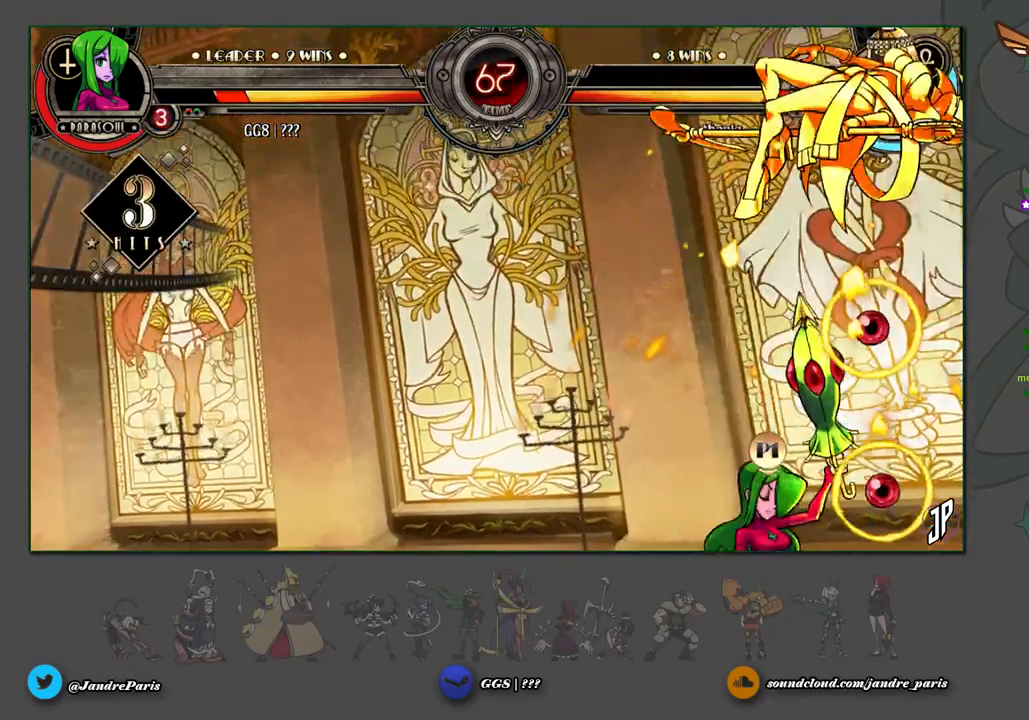
Gameplay with a controller (arcade stick); each line is a JSON object with the inputs held at the frame after it. "events" lists button and stick changes between this image and that frame as [ms after this image, input, new state], when the widget could be followed in between. Not read: L3 R3.
{"buttons": [], "left_stick": "left", "events": [[117, "left_stick", "left"]]}
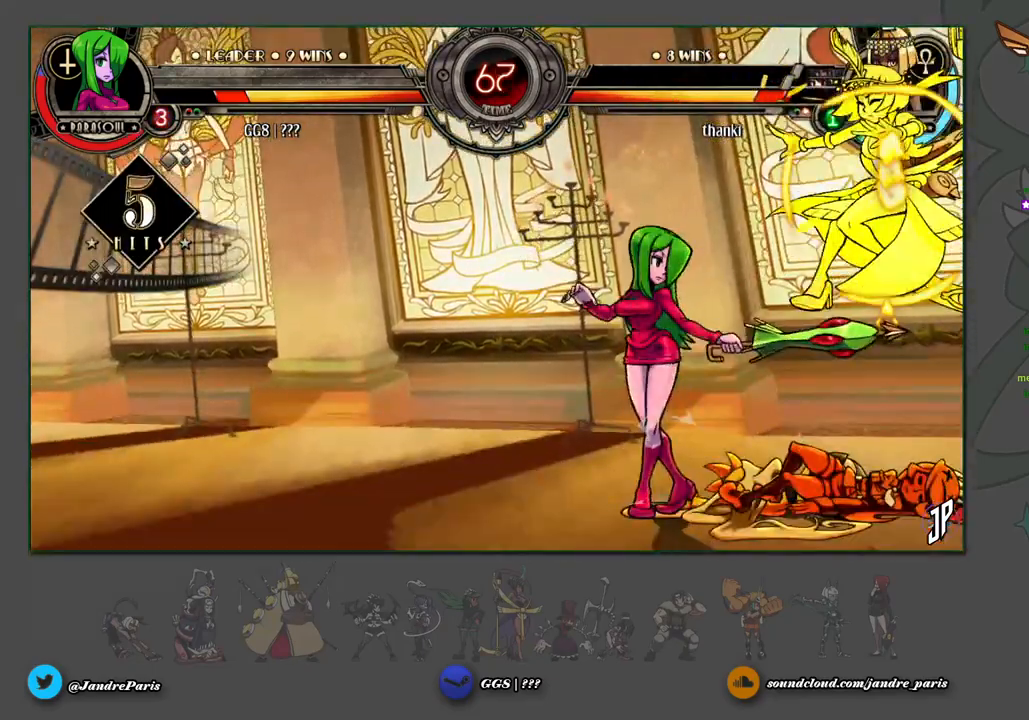
{"buttons": [], "left_stick": "right", "events": [[183, "R2", "down"], [300, "R2", "up"], [467, "left_stick", "right"]]}
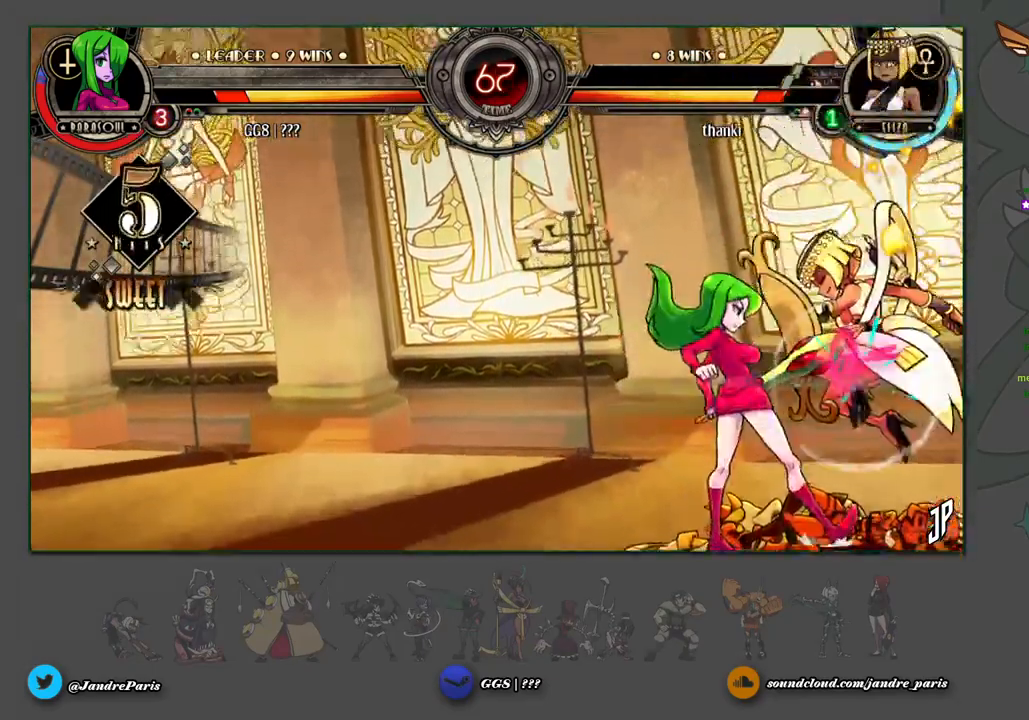
{"buttons": [], "left_stick": "left", "events": [[33, "SQUARE", "down"], [83, "SQUARE", "up"], [117, "left_stick", "left"]]}
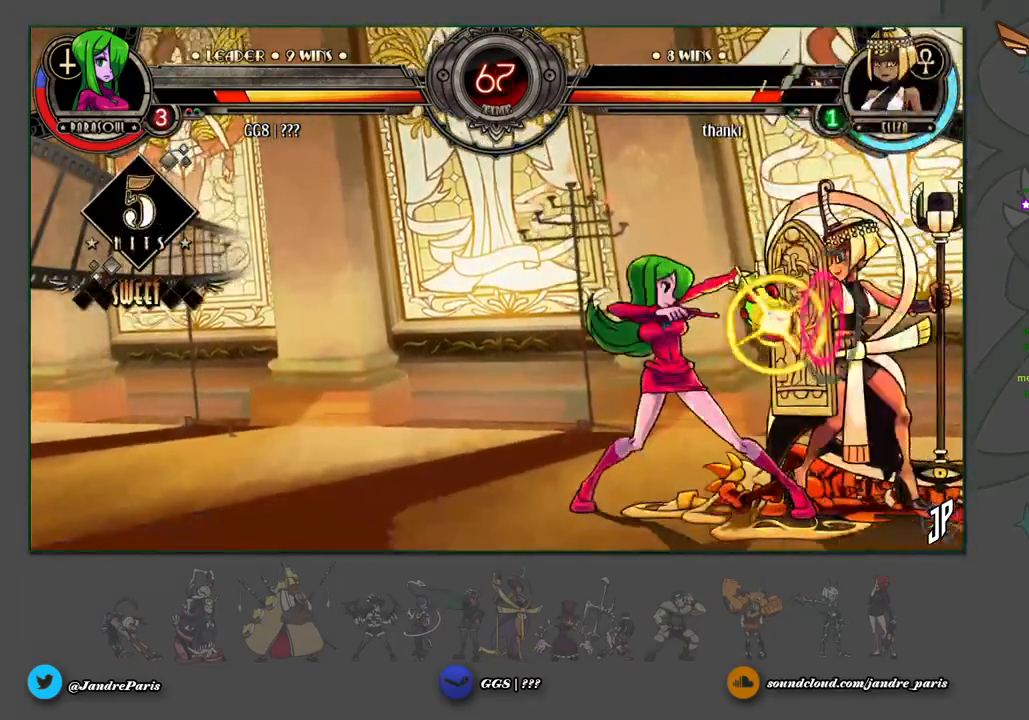
{"buttons": [], "left_stick": "left", "events": [[200, "CROSS", "down"], [200, "left_stick", "down-left"], [267, "CROSS", "up"], [367, "CIRCLE", "down"], [417, "CIRCLE", "up"], [450, "left_stick", "left"]]}
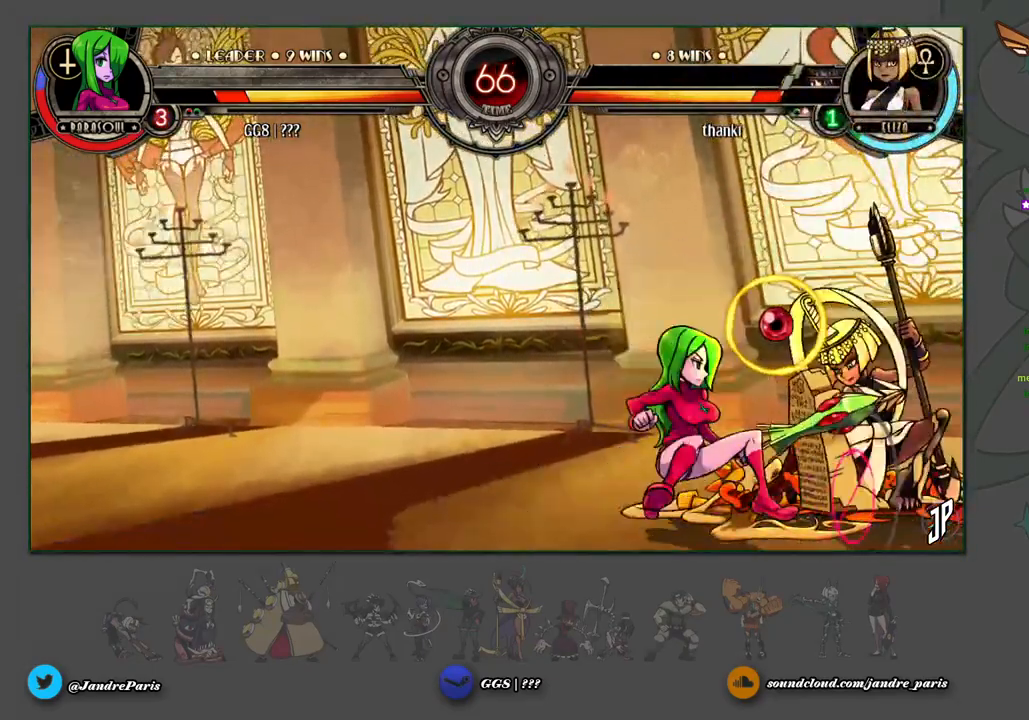
{"buttons": [], "left_stick": "center", "events": [[100, "R1", "down"], [150, "R1", "up"], [200, "left_stick", "center"], [250, "left_stick", "right"], [267, "SQUARE", "down"], [317, "SQUARE", "up"], [317, "left_stick", "center"]]}
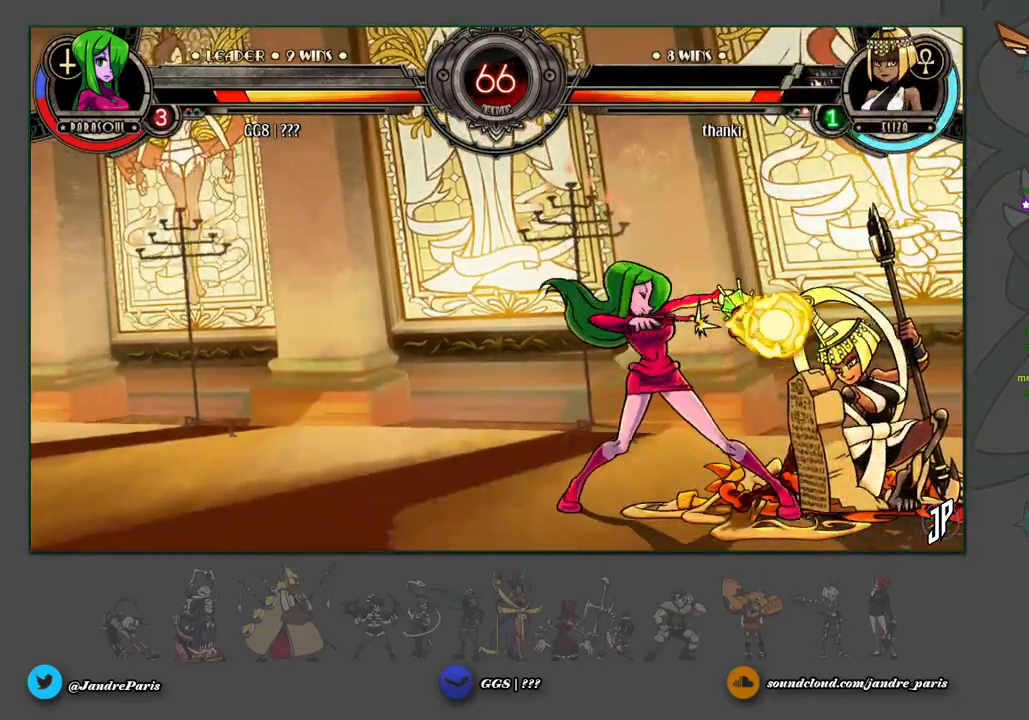
{"buttons": [], "left_stick": "left", "events": [[250, "left_stick", "down-left"], [333, "CROSS", "down"], [400, "CROSS", "up"], [467, "left_stick", "left"]]}
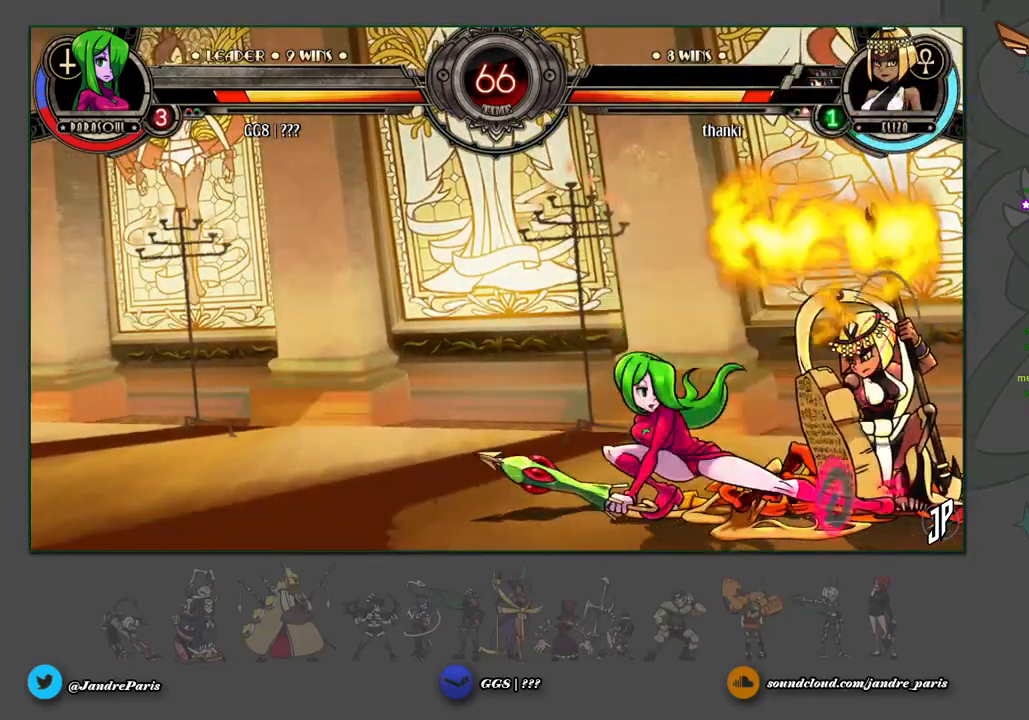
{"buttons": ["SQUARE"], "left_stick": "right", "events": [[50, "R2", "down"], [100, "R2", "up"], [400, "left_stick", "right"], [467, "SQUARE", "down"]]}
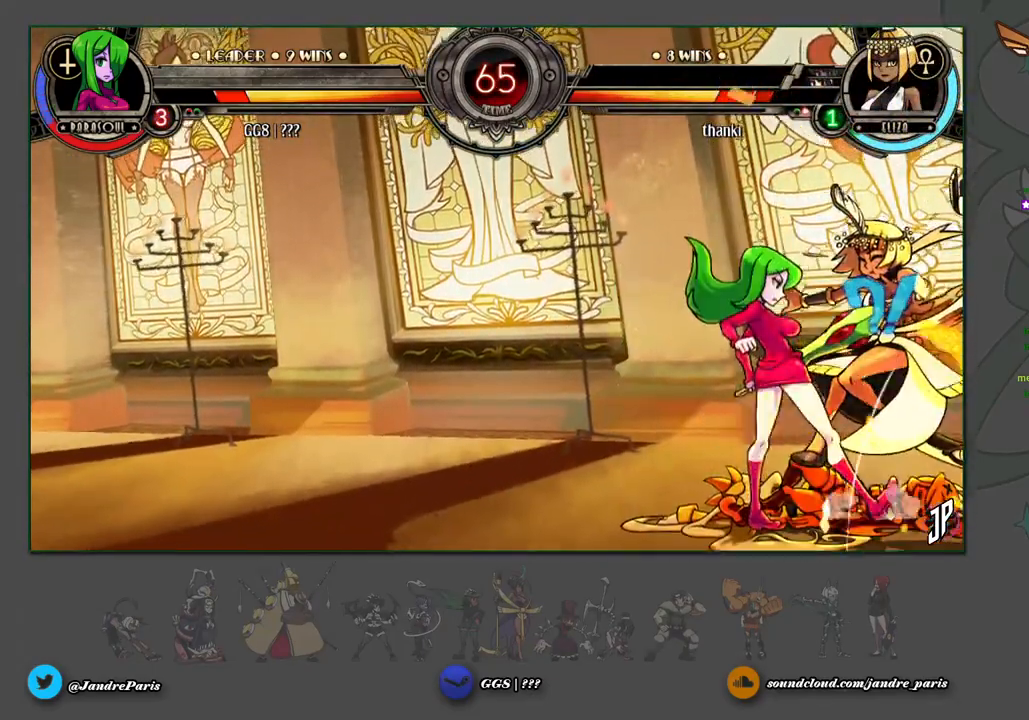
{"buttons": [], "left_stick": "left", "events": [[17, "SQUARE", "up"], [50, "left_stick", "left"]]}
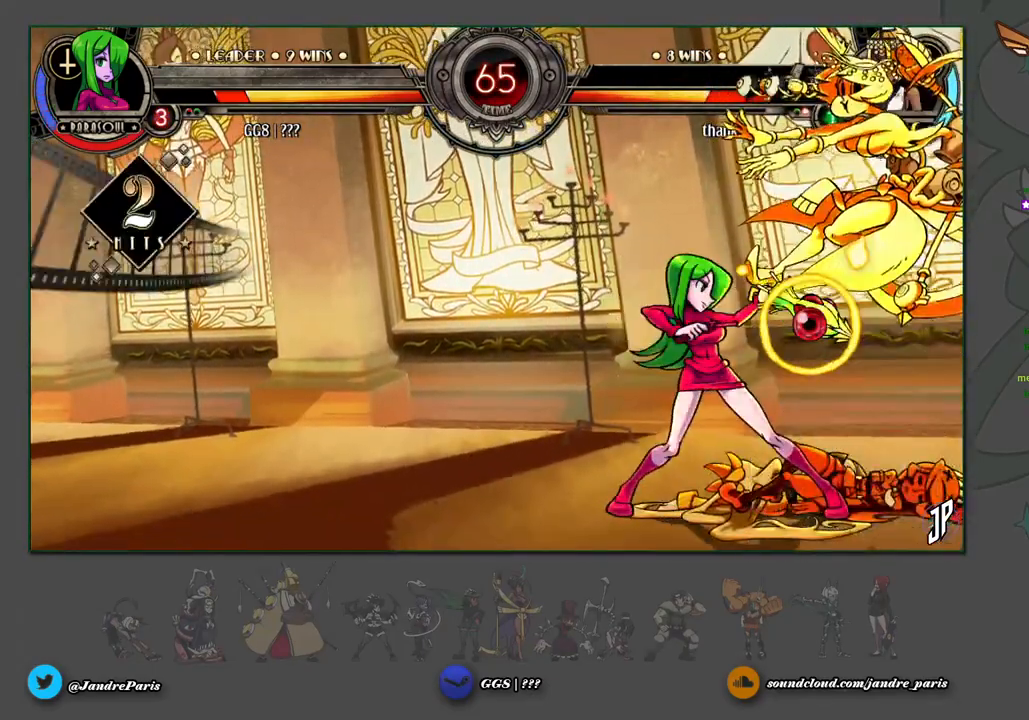
{"buttons": [], "left_stick": "left", "events": [[83, "TRIANGLE", "down"], [133, "TRIANGLE", "up"], [333, "R2", "down"], [417, "R2", "up"]]}
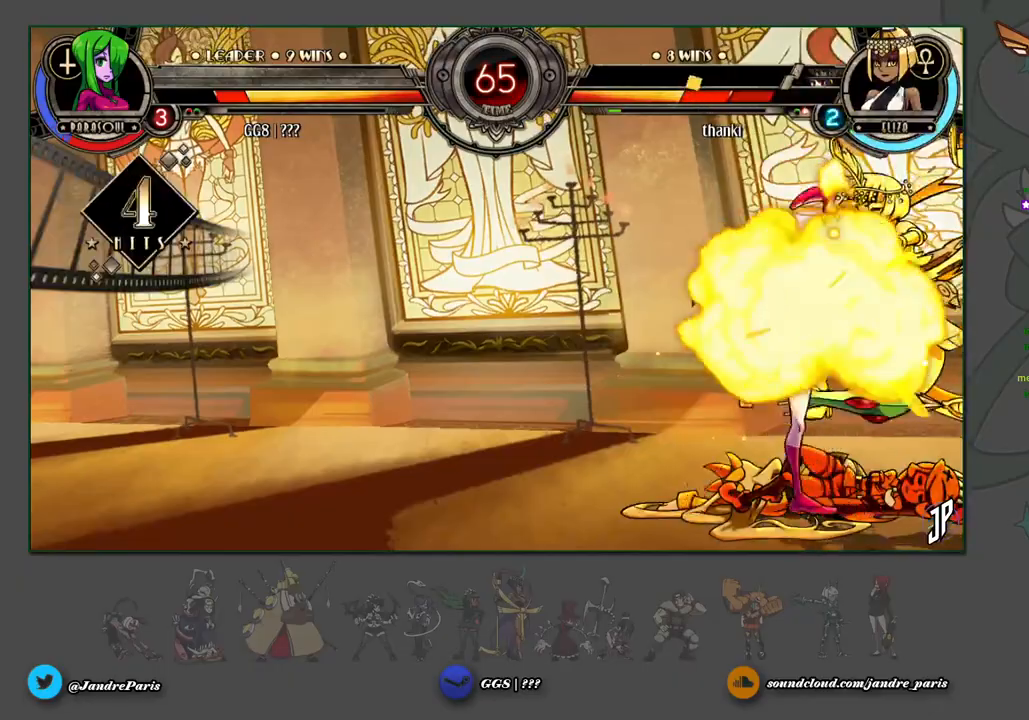
{"buttons": [], "left_stick": "center", "events": [[50, "left_stick", "center"], [100, "left_stick", "down"], [300, "left_stick", "left"], [317, "CROSS", "down"], [367, "CROSS", "up"], [483, "left_stick", "center"]]}
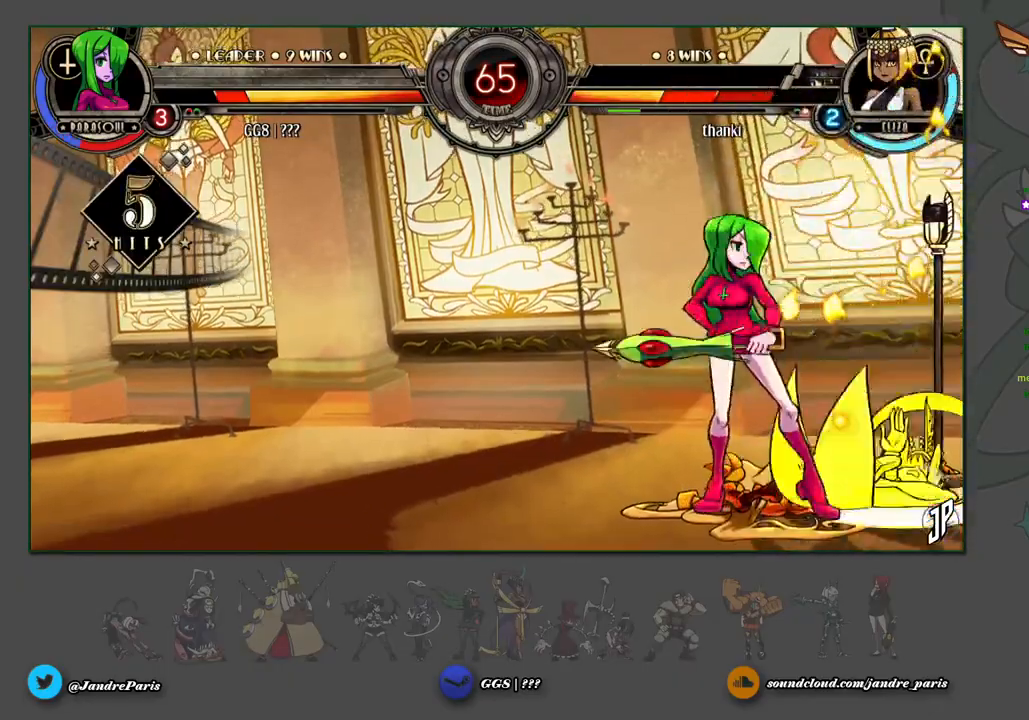
{"buttons": ["R1"], "left_stick": "down", "events": [[367, "left_stick", "down"], [450, "R1", "down"]]}
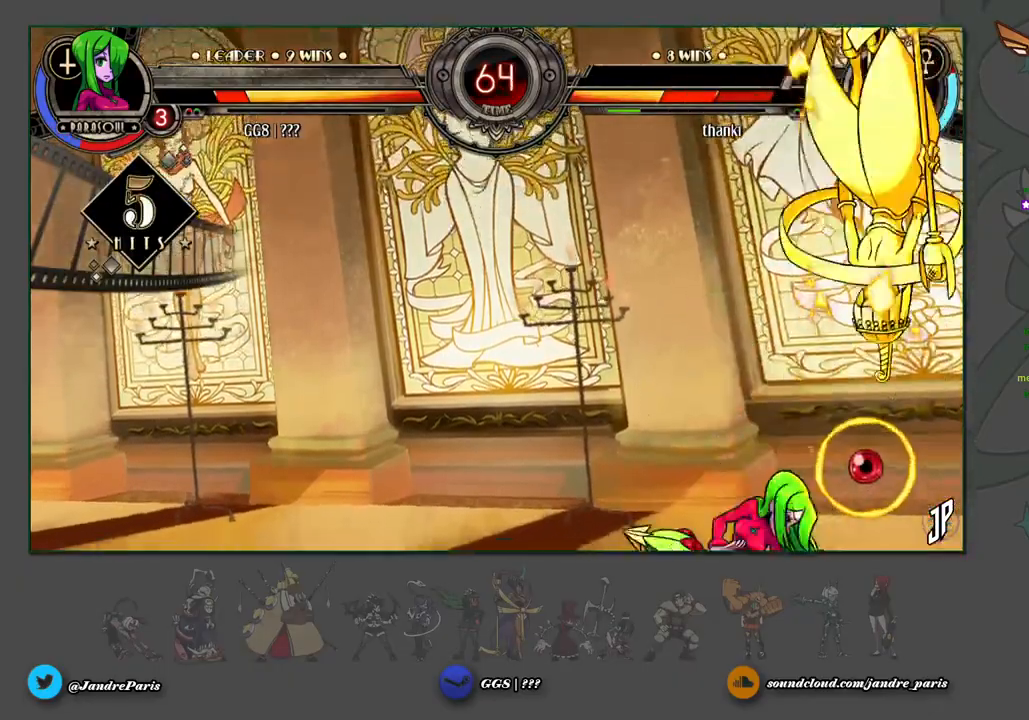
{"buttons": ["CROSS"], "left_stick": "center", "events": [[17, "R1", "up"], [50, "left_stick", "center"], [217, "left_stick", "up-right"], [400, "left_stick", "down-left"], [467, "CROSS", "down"], [467, "left_stick", "center"]]}
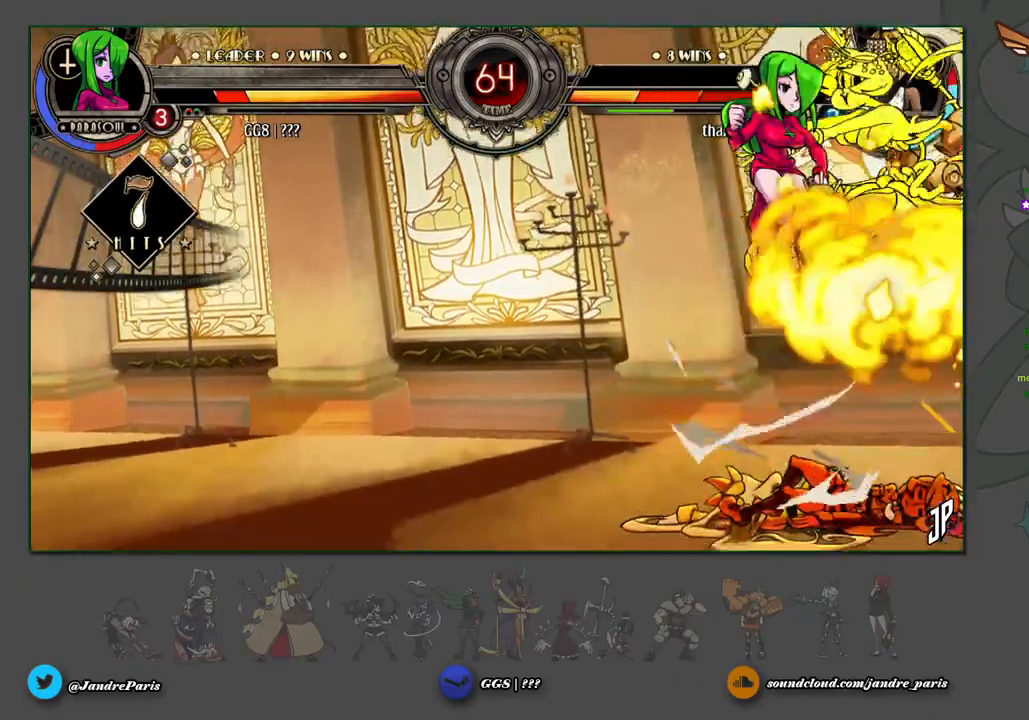
{"buttons": [], "left_stick": "left", "events": [[50, "CROSS", "up"], [150, "R1", "down"], [217, "R1", "up"], [317, "left_stick", "left"]]}
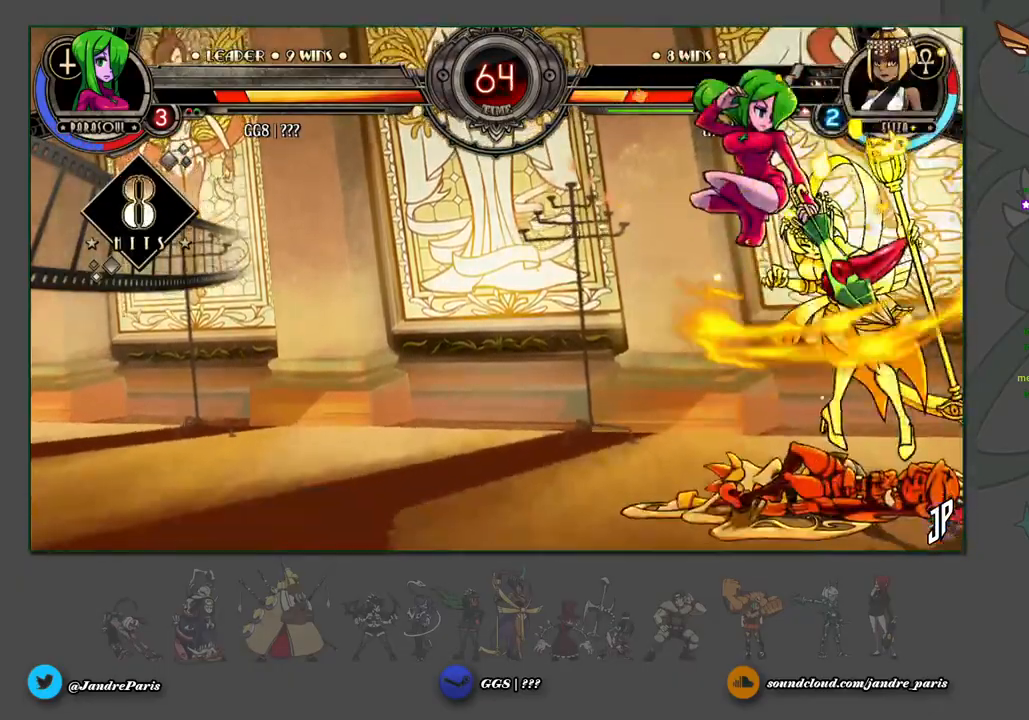
{"buttons": [], "left_stick": "left", "events": [[300, "TRIANGLE", "down"], [383, "TRIANGLE", "up"]]}
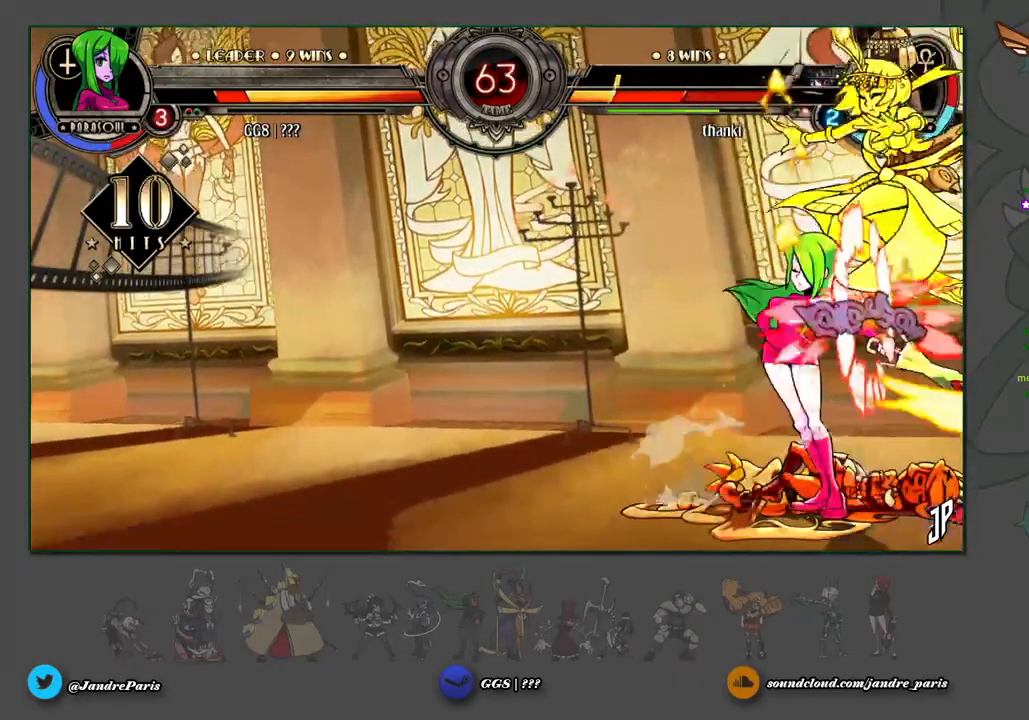
{"buttons": [], "left_stick": "left", "events": [[33, "R1", "down"], [117, "R1", "up"], [367, "R1", "down"], [450, "R1", "up"]]}